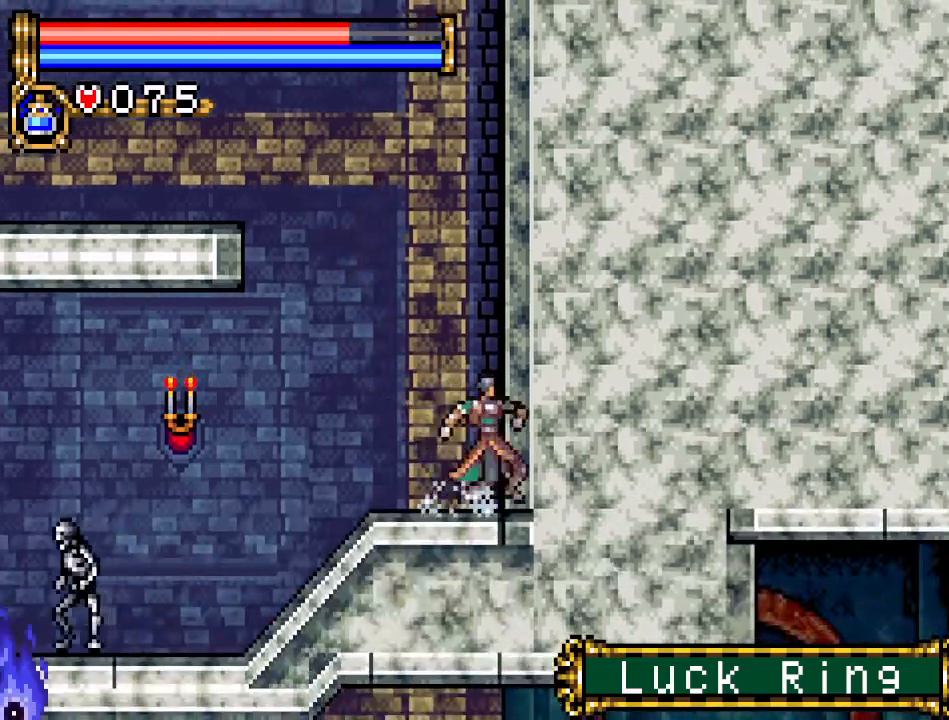
Gameplay with a controller (Nintendo layout); each line is a JSON object with the inputs held at the frame after it. "events" lists button and stick changes between this image and that frame as [ms after this image, input, new state], when the widget could be followed in between. Not read: L3 R3.
{"buttons": [], "events": [[33, "DPAD_LEFT", "down"], [484, "DPAD_LEFT", "up"]]}
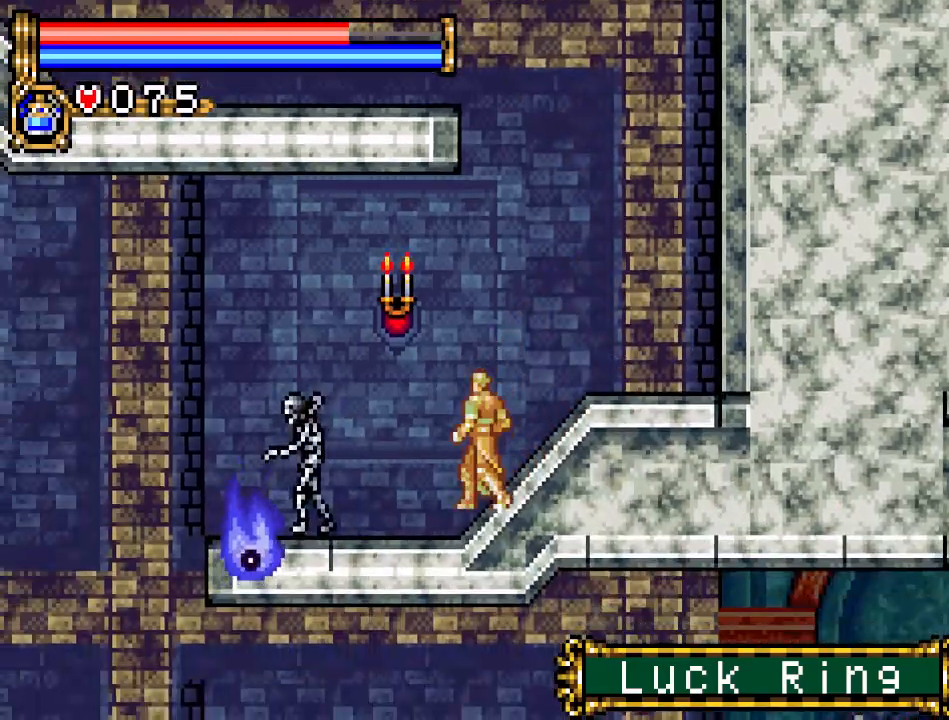
{"buttons": ["DPAD_DOWN"], "events": [[17, "DPAD_DOWN", "down"], [84, "A", "down"], [301, "A", "up"]]}
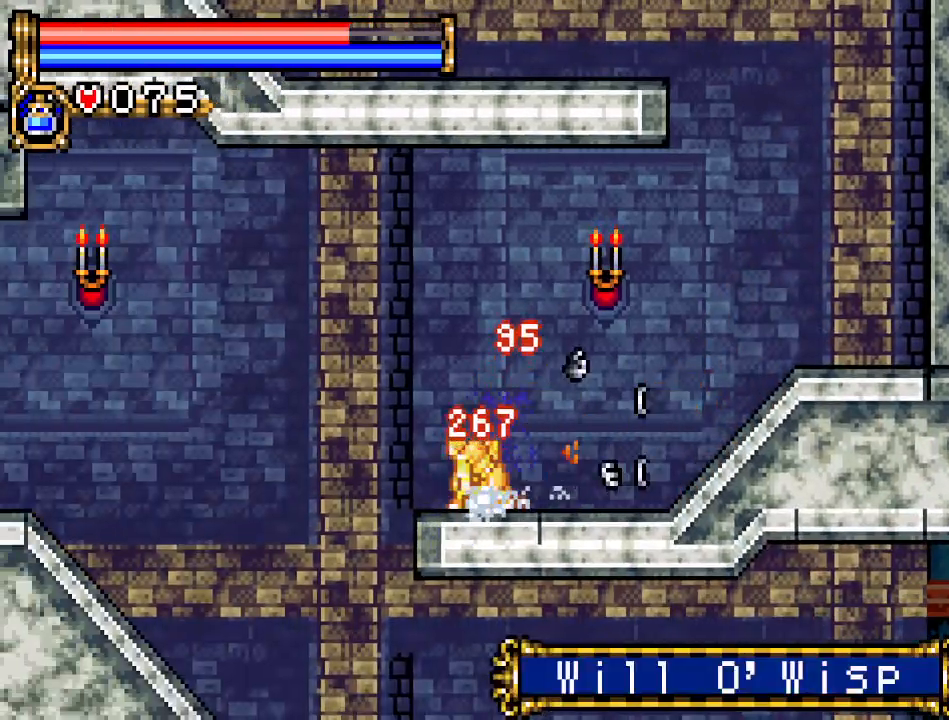
{"buttons": ["DPAD_LEFT"], "events": [[133, "DPAD_DOWN", "up"], [133, "DPAD_LEFT", "down"]]}
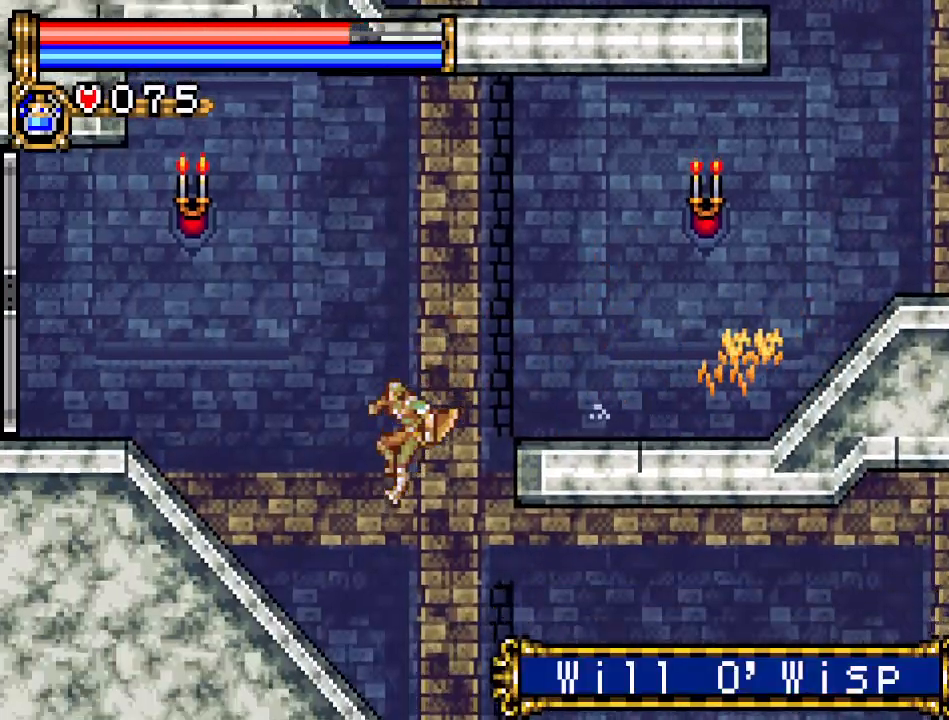
{"buttons": ["DPAD_LEFT"], "events": []}
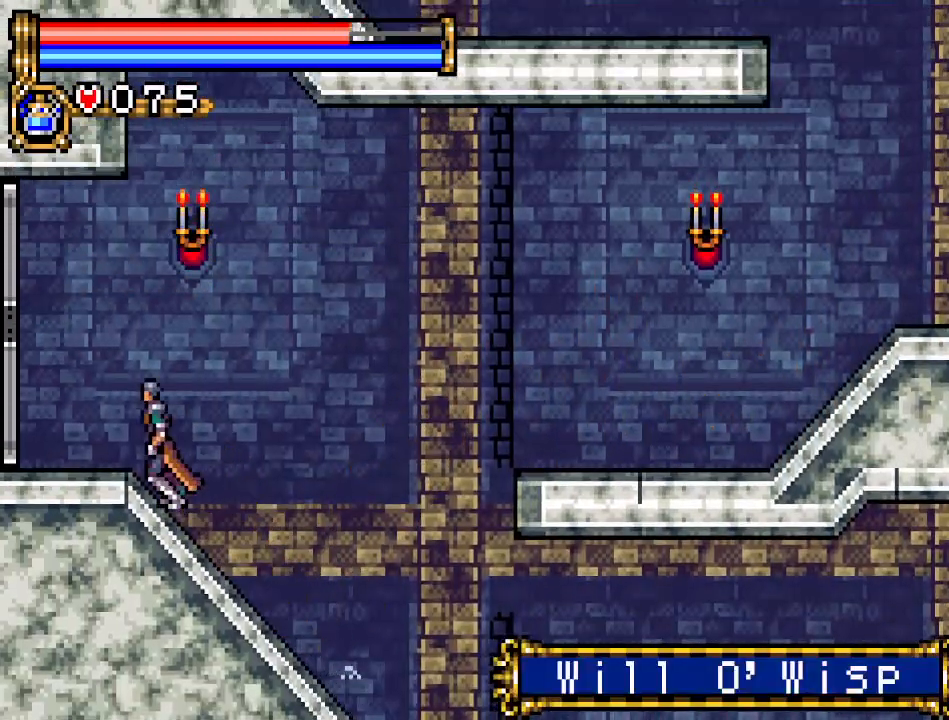
{"buttons": ["DPAD_LEFT"], "events": []}
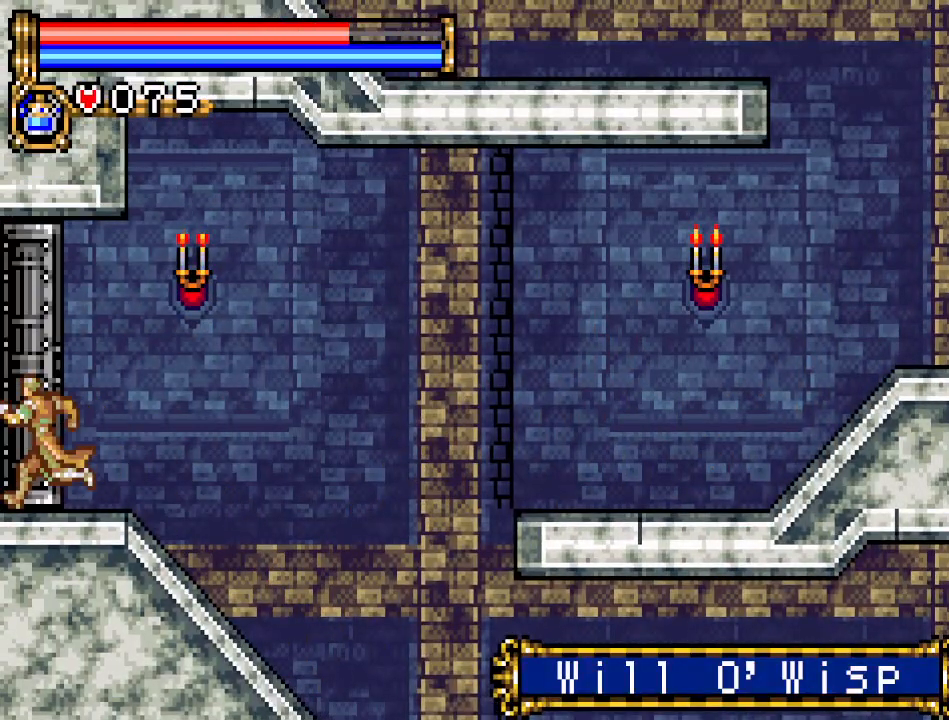
{"buttons": ["DPAD_LEFT"], "events": []}
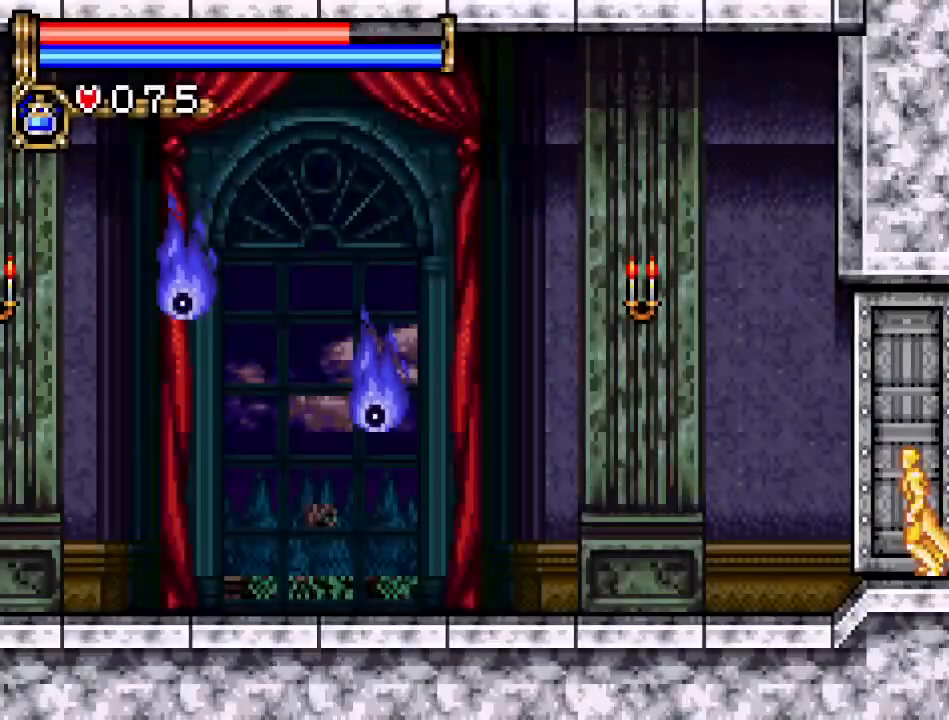
{"buttons": ["DPAD_LEFT"], "events": []}
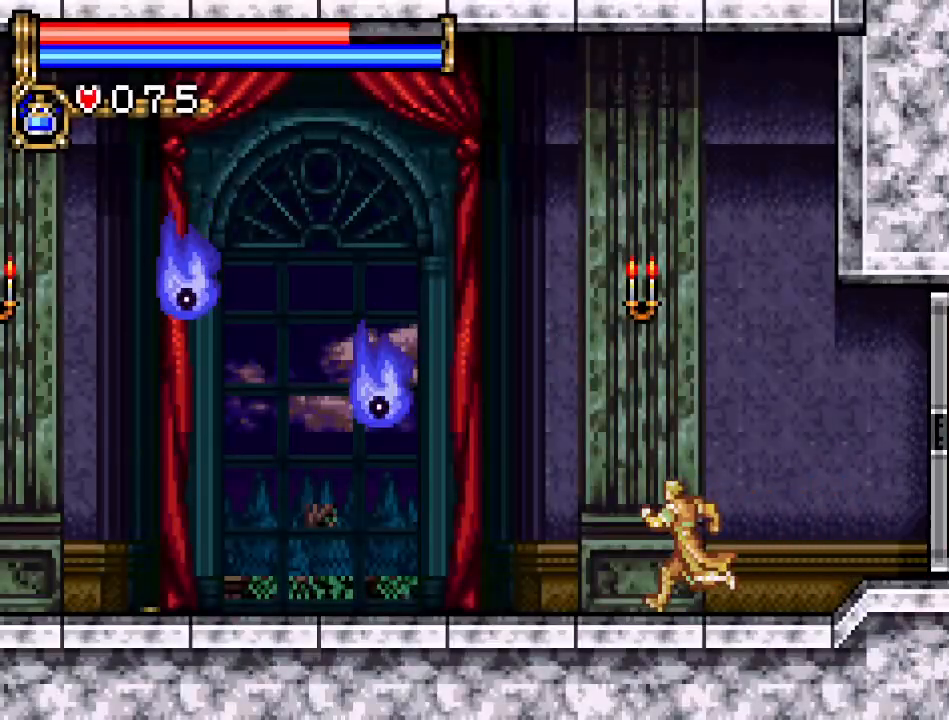
{"buttons": ["DPAD_LEFT"], "events": []}
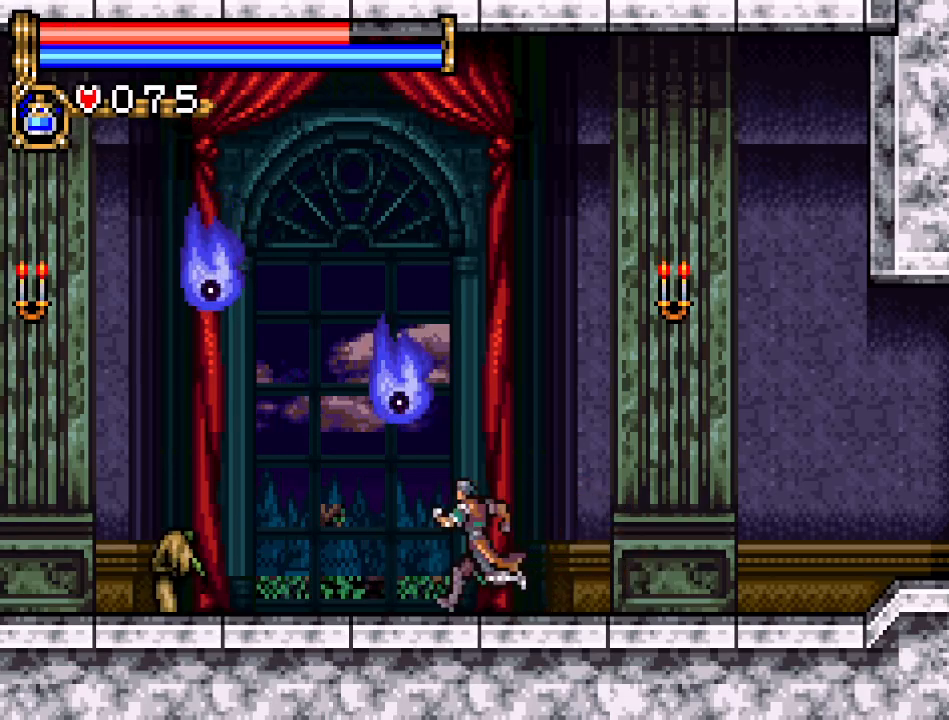
{"buttons": ["A", "DPAD_DOWN"], "events": [[267, "DPAD_DOWN", "down"], [267, "DPAD_LEFT", "up"], [350, "A", "down"]]}
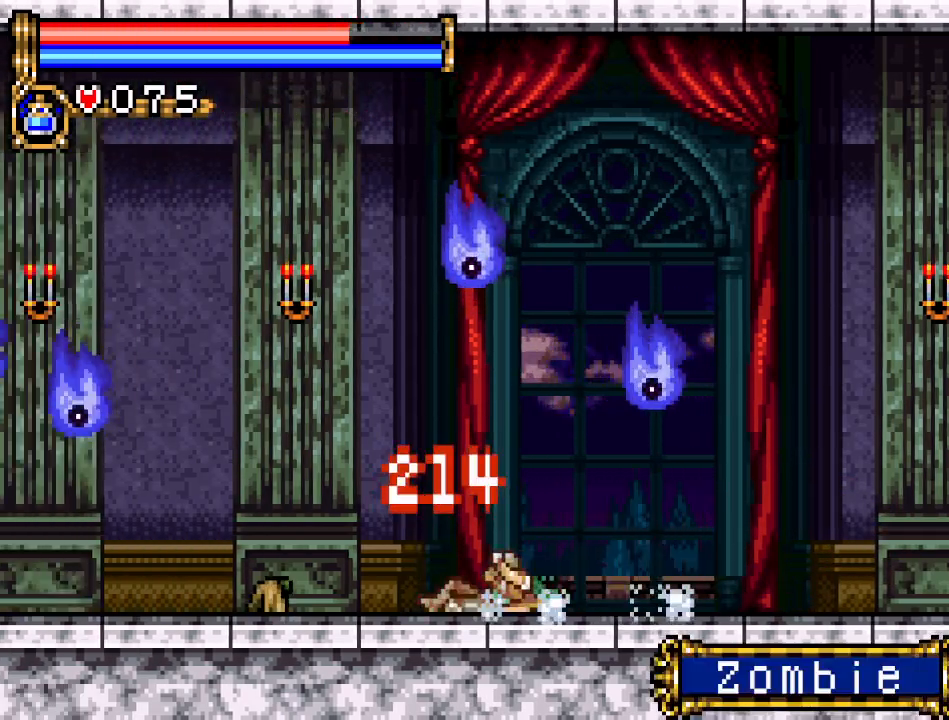
{"buttons": ["A", "DPAD_DOWN"], "events": [[67, "A", "up"], [451, "A", "down"]]}
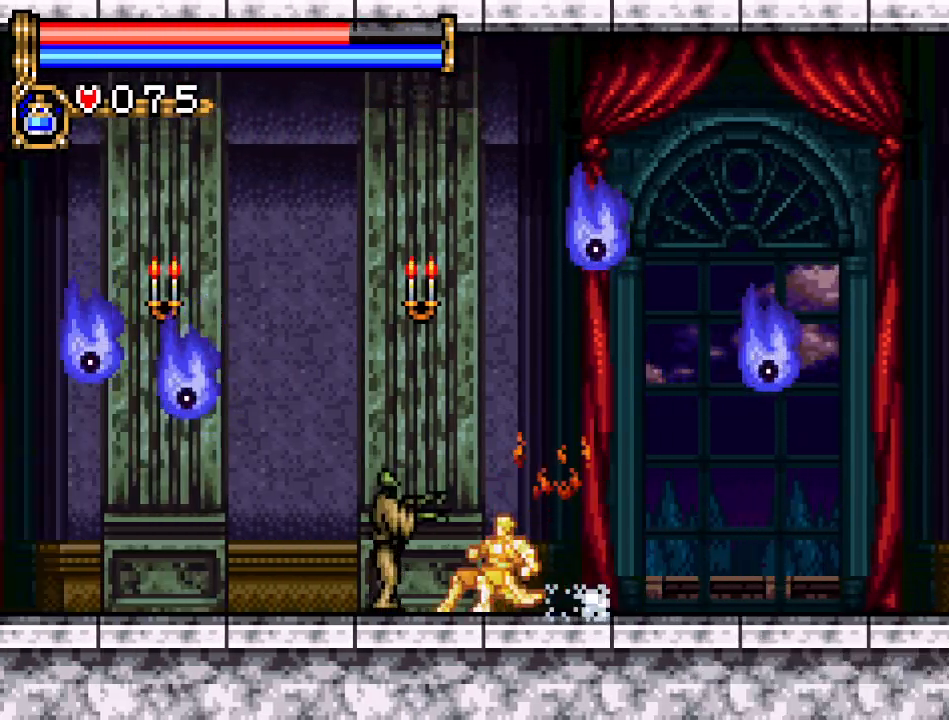
{"buttons": ["DPAD_LEFT"], "events": [[167, "A", "up"], [383, "DPAD_DOWN", "up"], [383, "DPAD_LEFT", "down"]]}
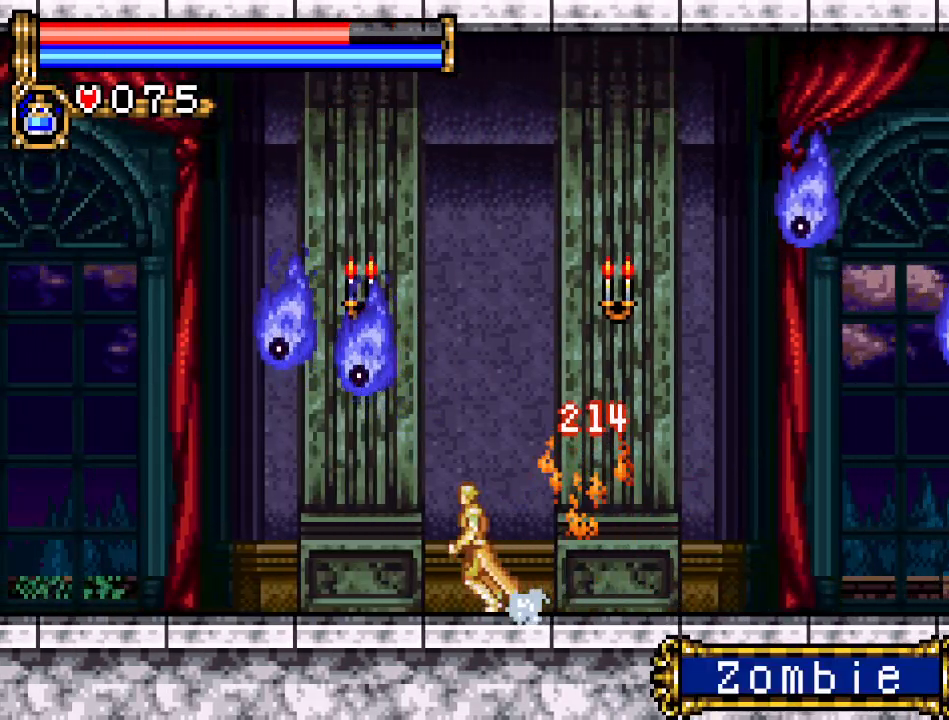
{"buttons": ["DPAD_LEFT"], "events": []}
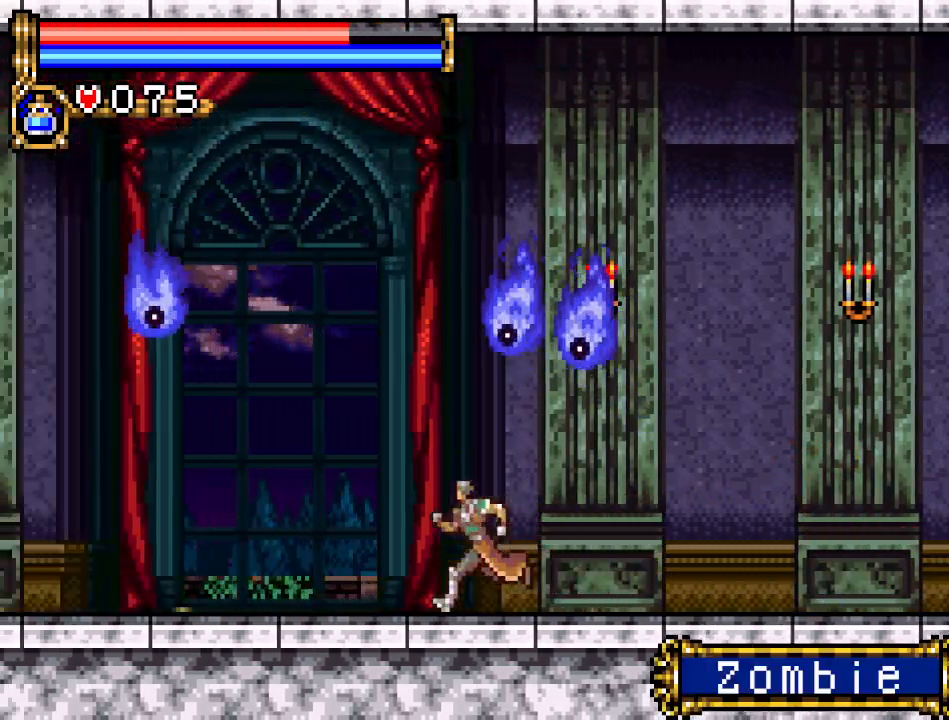
{"buttons": ["DPAD_LEFT"], "events": []}
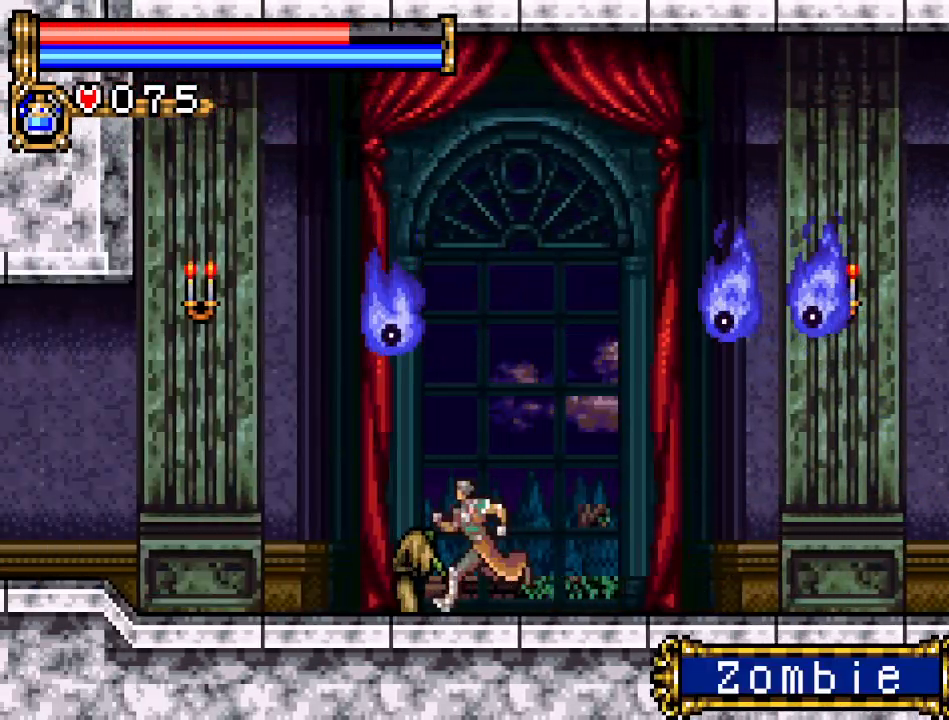
{"buttons": ["DPAD_LEFT"], "events": []}
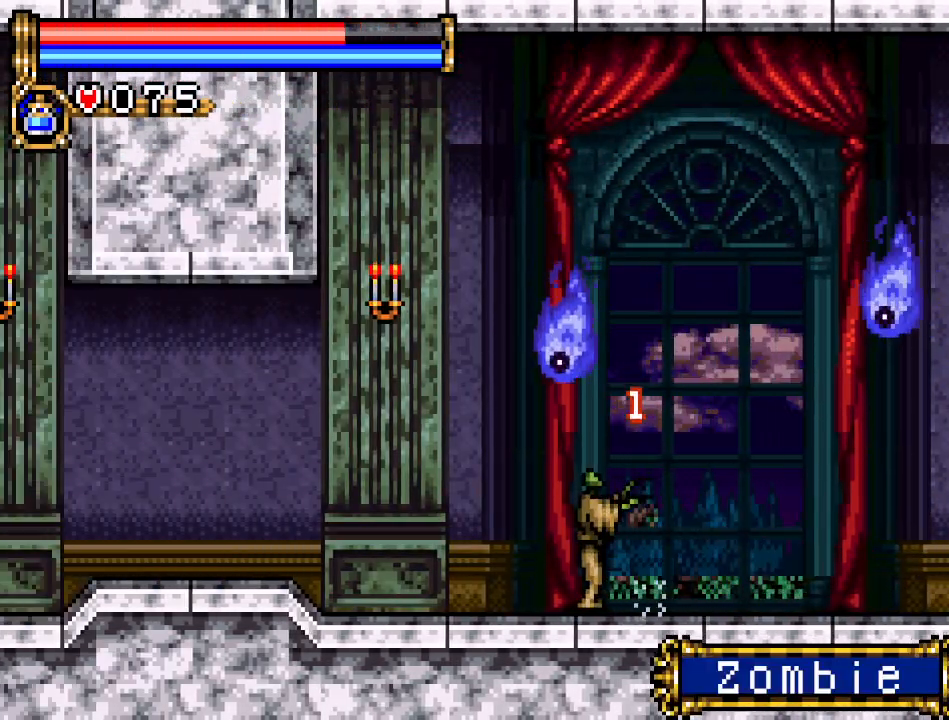
{"buttons": ["DPAD_LEFT"], "events": []}
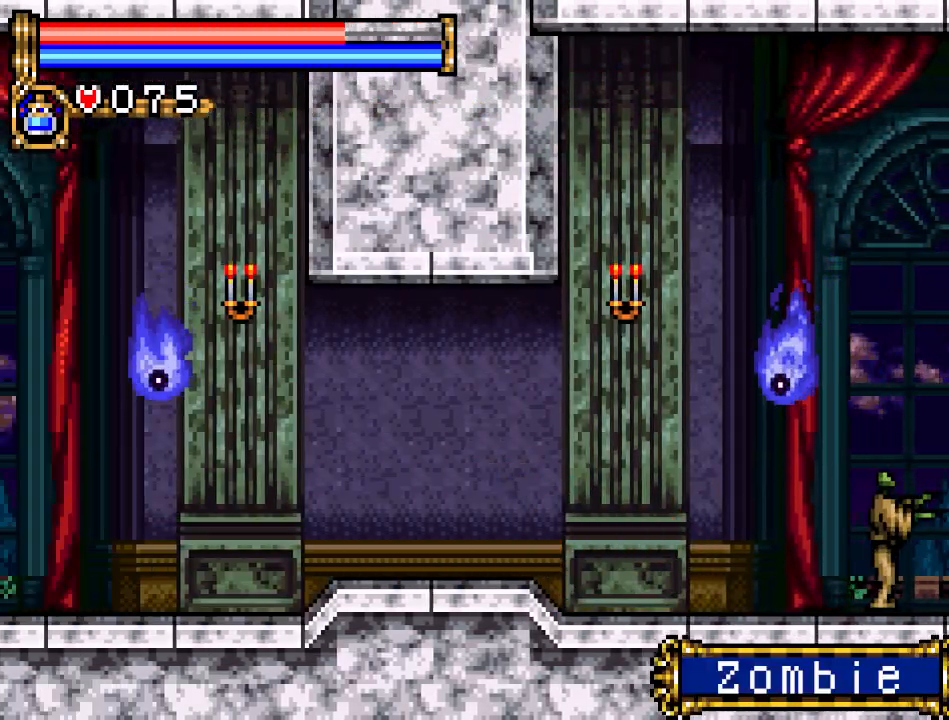
{"buttons": ["DPAD_LEFT"], "events": []}
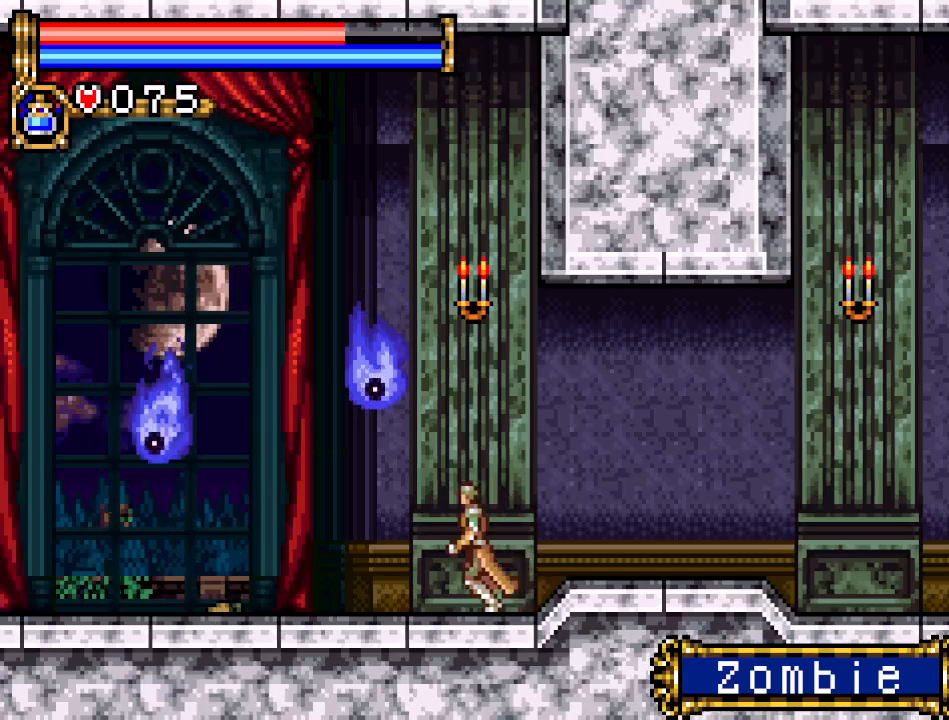
{"buttons": ["DPAD_LEFT"], "events": []}
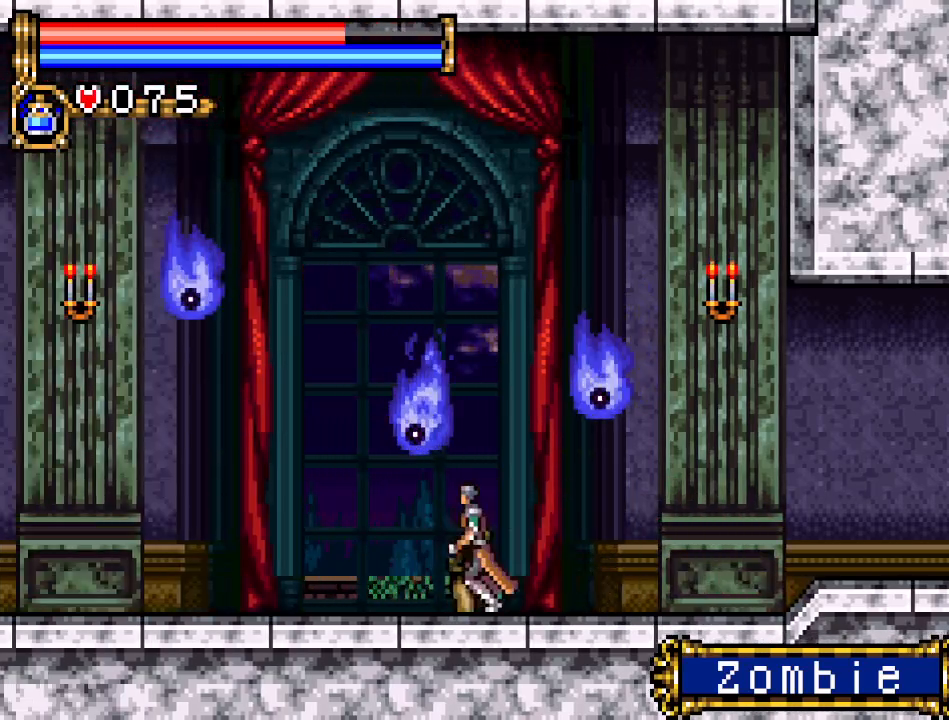
{"buttons": ["DPAD_LEFT"], "events": [[66, "DPAD_DOWN", "down"], [66, "DPAD_LEFT", "up"], [100, "DPAD_LEFT", "down"], [166, "DPAD_DOWN", "up"]]}
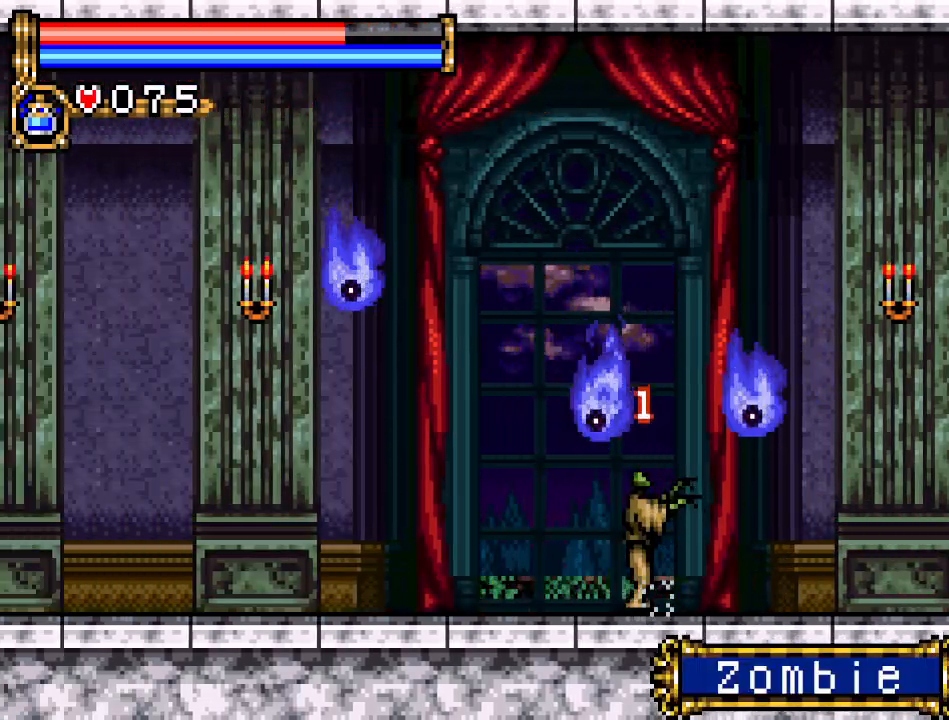
{"buttons": ["DPAD_LEFT"], "events": []}
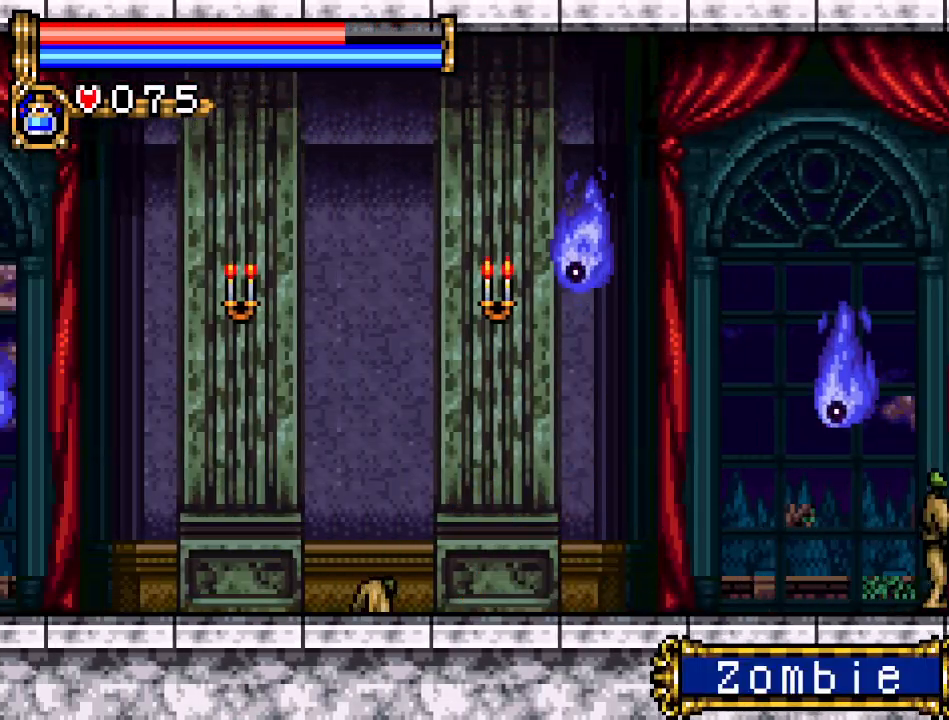
{"buttons": ["DPAD_LEFT"], "events": []}
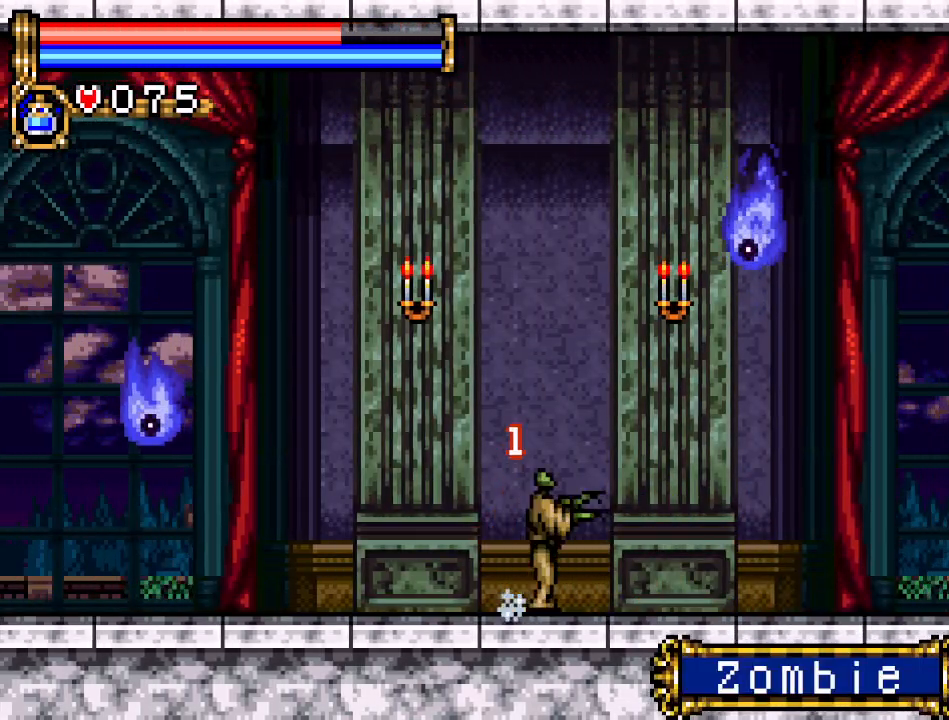
{"buttons": ["DPAD_LEFT"], "events": []}
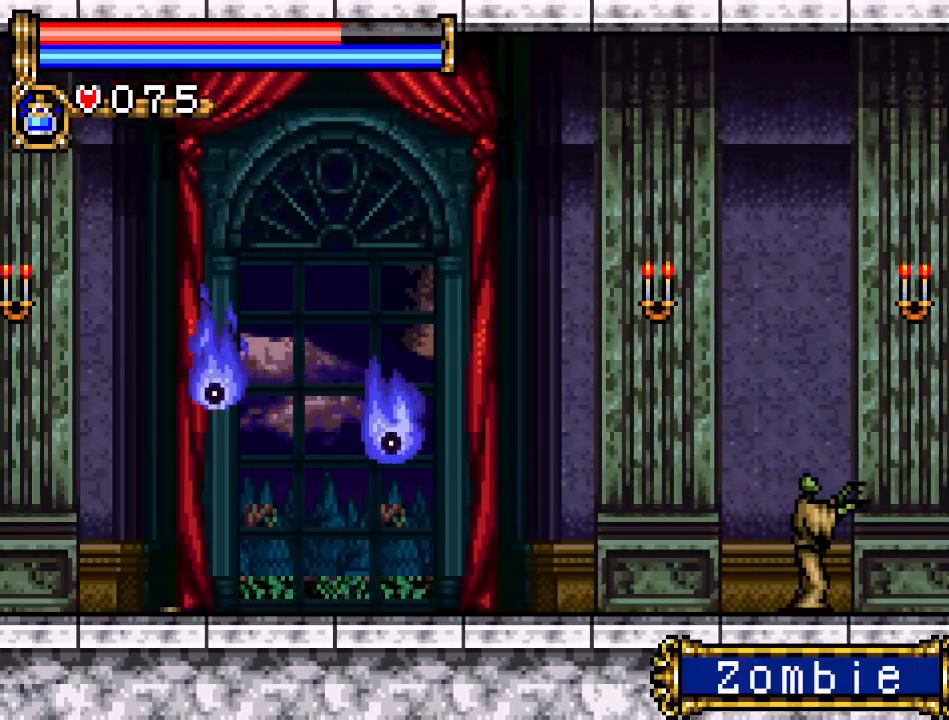
{"buttons": ["DPAD_DOWN"], "events": [[100, "DPAD_DOWN", "down"], [100, "DPAD_LEFT", "up"], [183, "A", "down"], [383, "A", "up"]]}
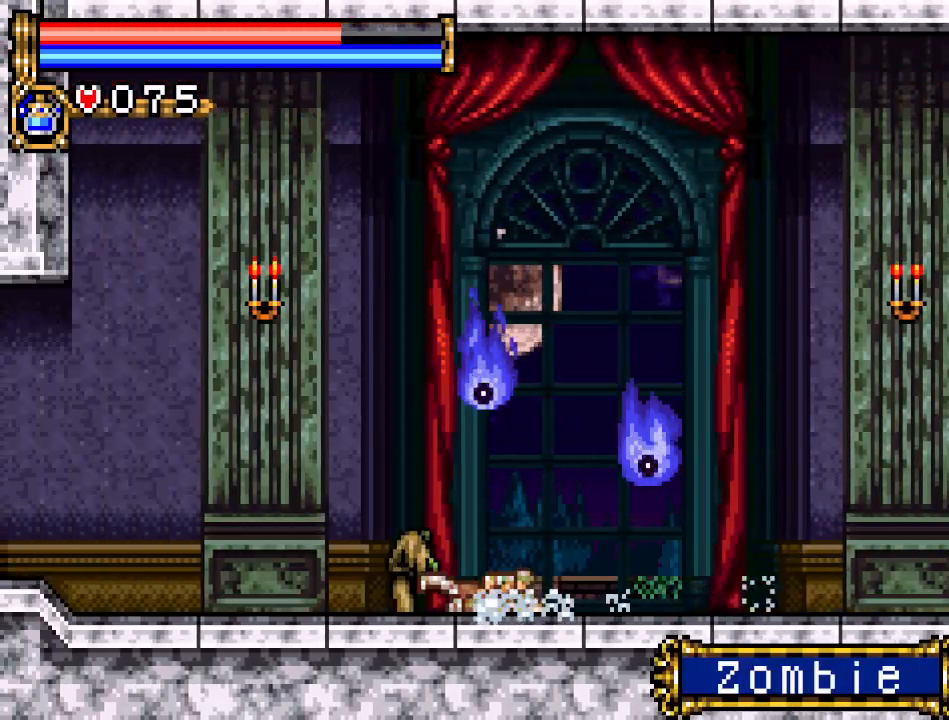
{"buttons": ["DPAD_LEFT"], "events": [[217, "A", "down"], [417, "A", "up"], [484, "DPAD_DOWN", "up"], [484, "DPAD_LEFT", "down"]]}
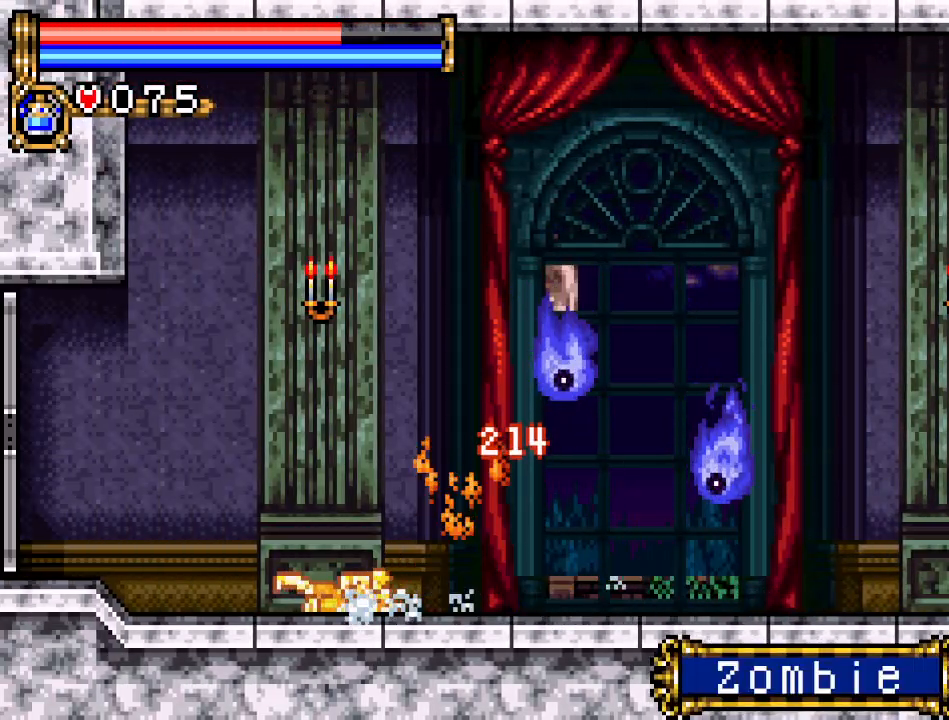
{"buttons": ["DPAD_LEFT"], "events": []}
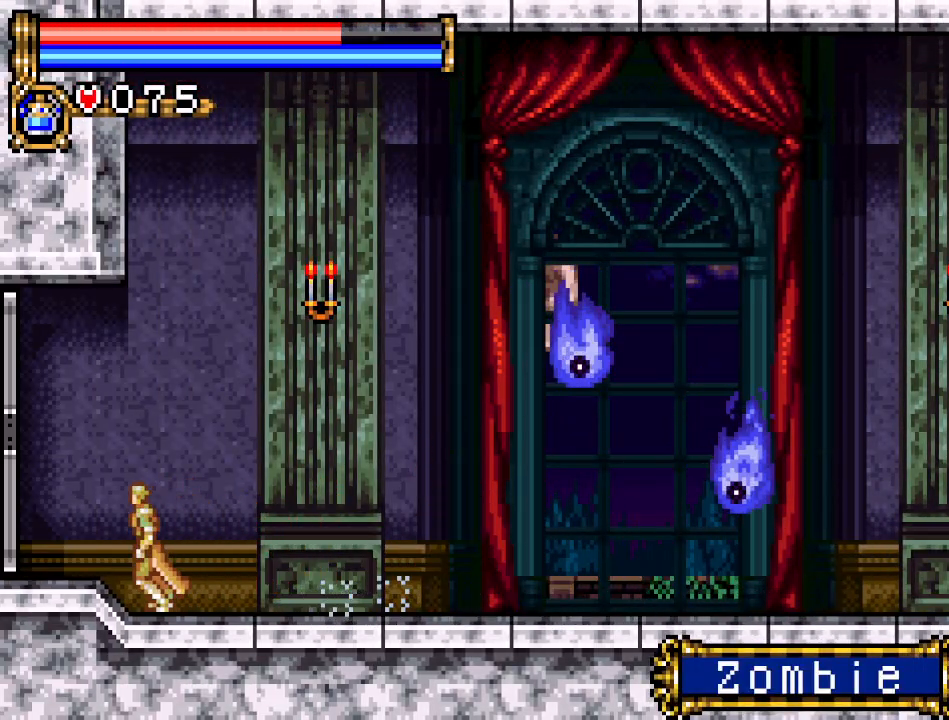
{"buttons": ["DPAD_LEFT"], "events": []}
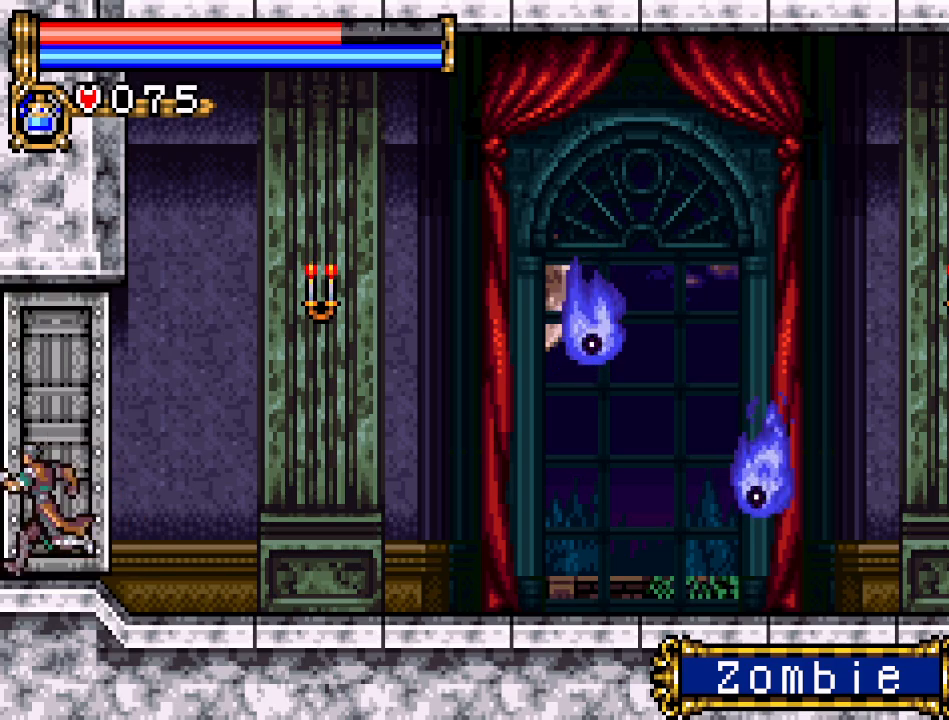
{"buttons": ["DPAD_LEFT"], "events": []}
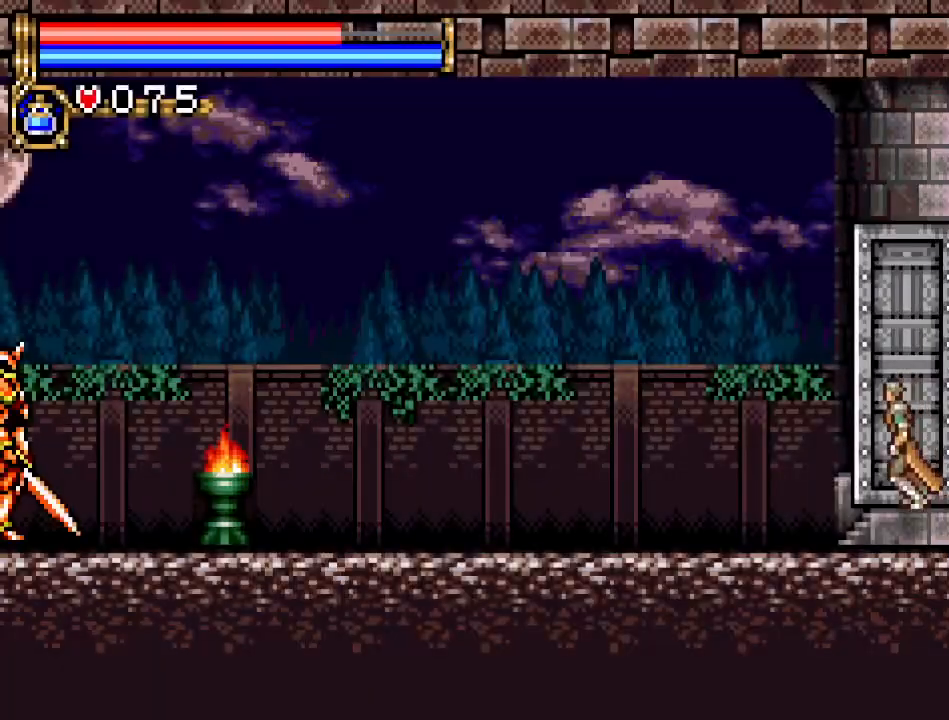
{"buttons": ["DPAD_LEFT"], "events": []}
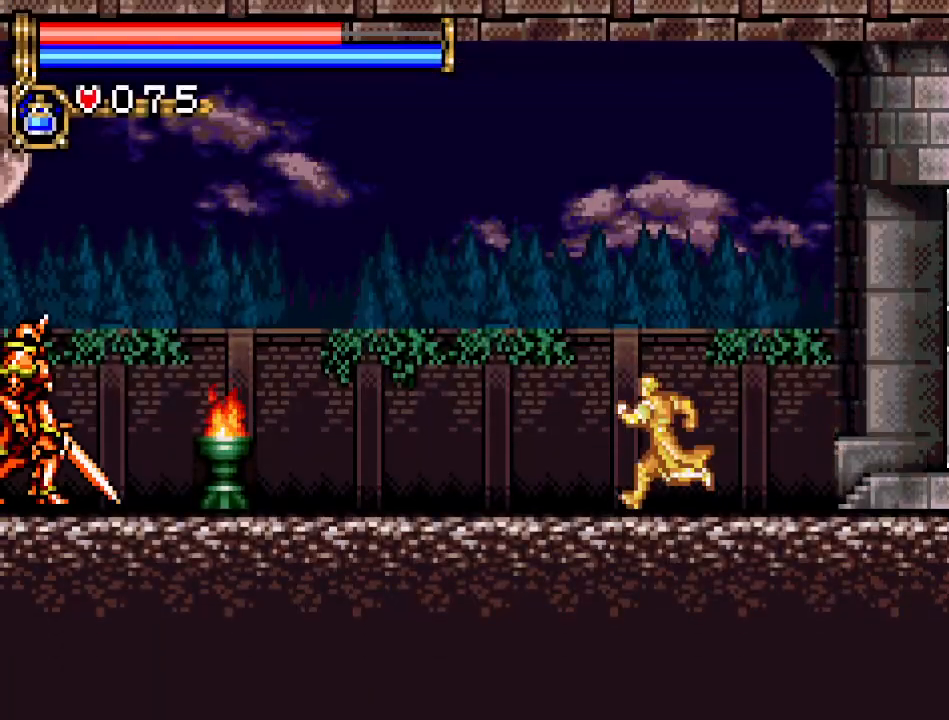
{"buttons": ["DPAD_LEFT"], "events": []}
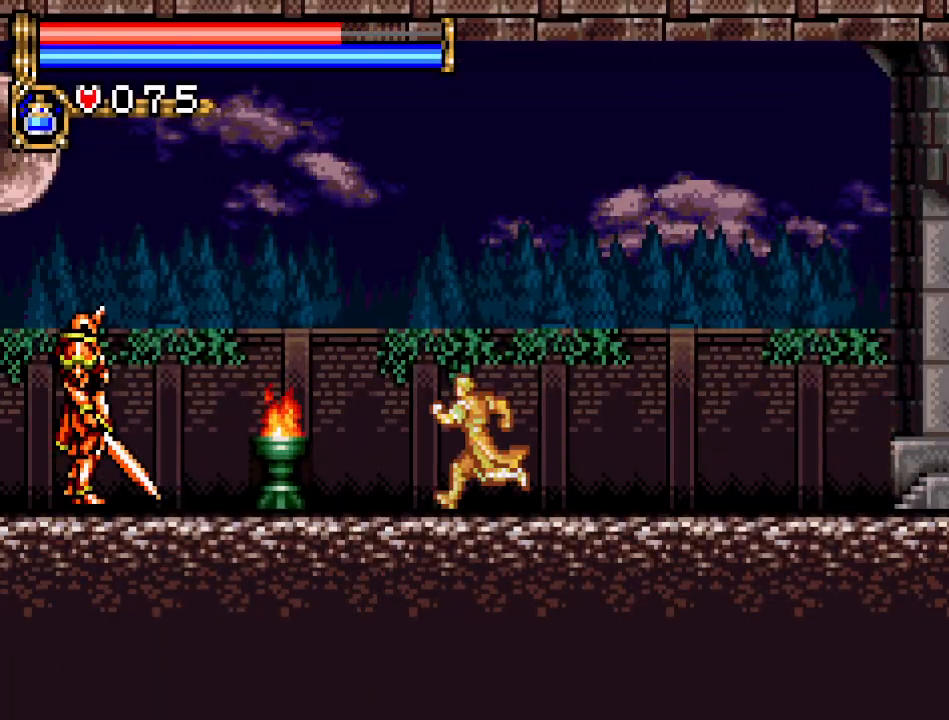
{"buttons": ["DPAD_LEFT"], "events": [[33, "B", "down"], [200, "B", "up"]]}
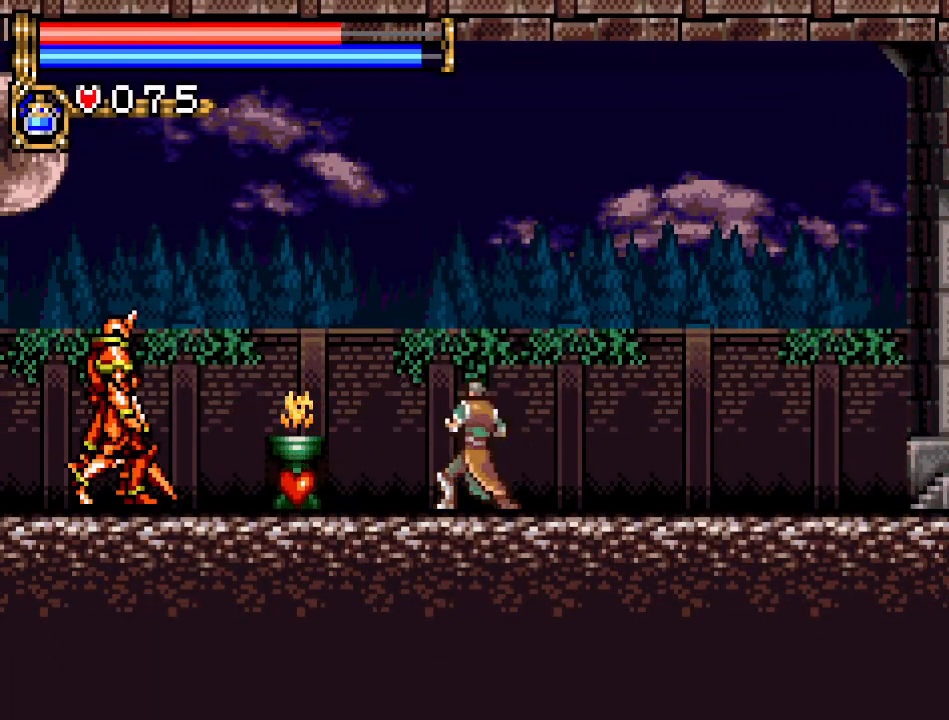
{"buttons": ["DPAD_LEFT"], "events": []}